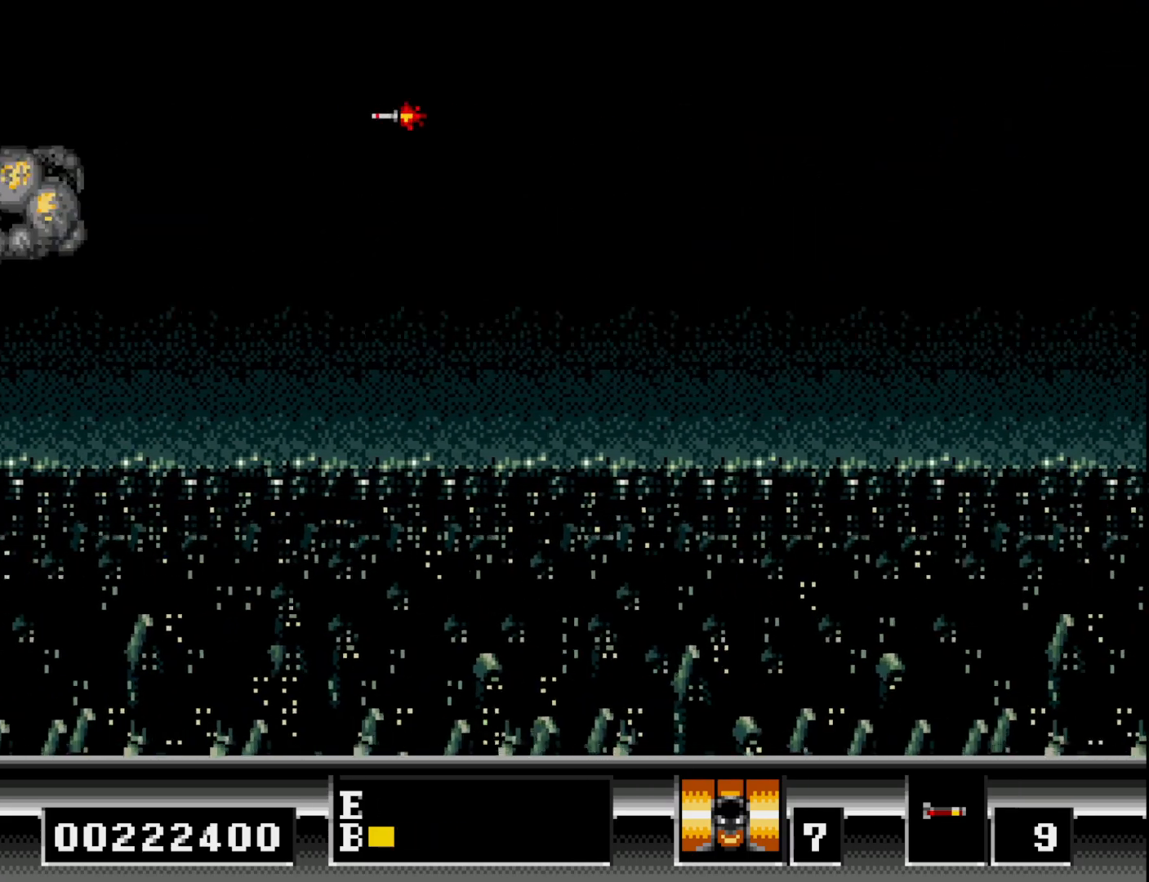
Gameplay with a controller (Xbox layout); each line is a JSON object with the inputs held at the frame after it. "events" lists button and stick changes between this image and that frame as [ms after this image, input, new state], when the widget could be followed in between. Not read: left_stick.
{"buttons": ["A", "DPAD_RIGHT"], "right_stick": "center", "events": [[17, "A", "down"], [50, "DPAD_DOWN", "up"], [117, "DPAD_DOWN", "down"], [150, "A", "up"], [167, "DPAD_RIGHT", "up"], [233, "A", "down"], [333, "A", "up"], [417, "A", "down"], [417, "DPAD_RIGHT", "down"], [450, "DPAD_DOWN", "up"]]}
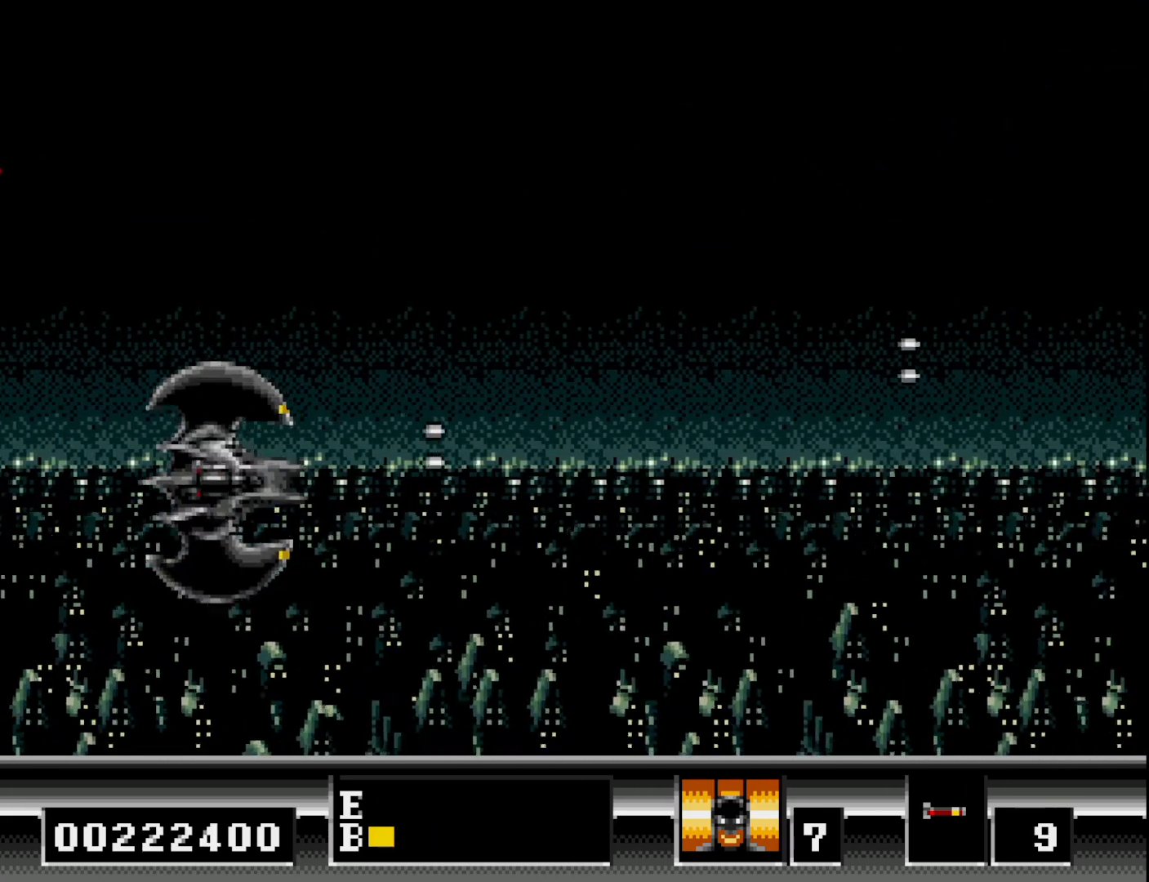
{"buttons": ["A", "DPAD_UP", "DPAD_LEFT"], "right_stick": "center"}
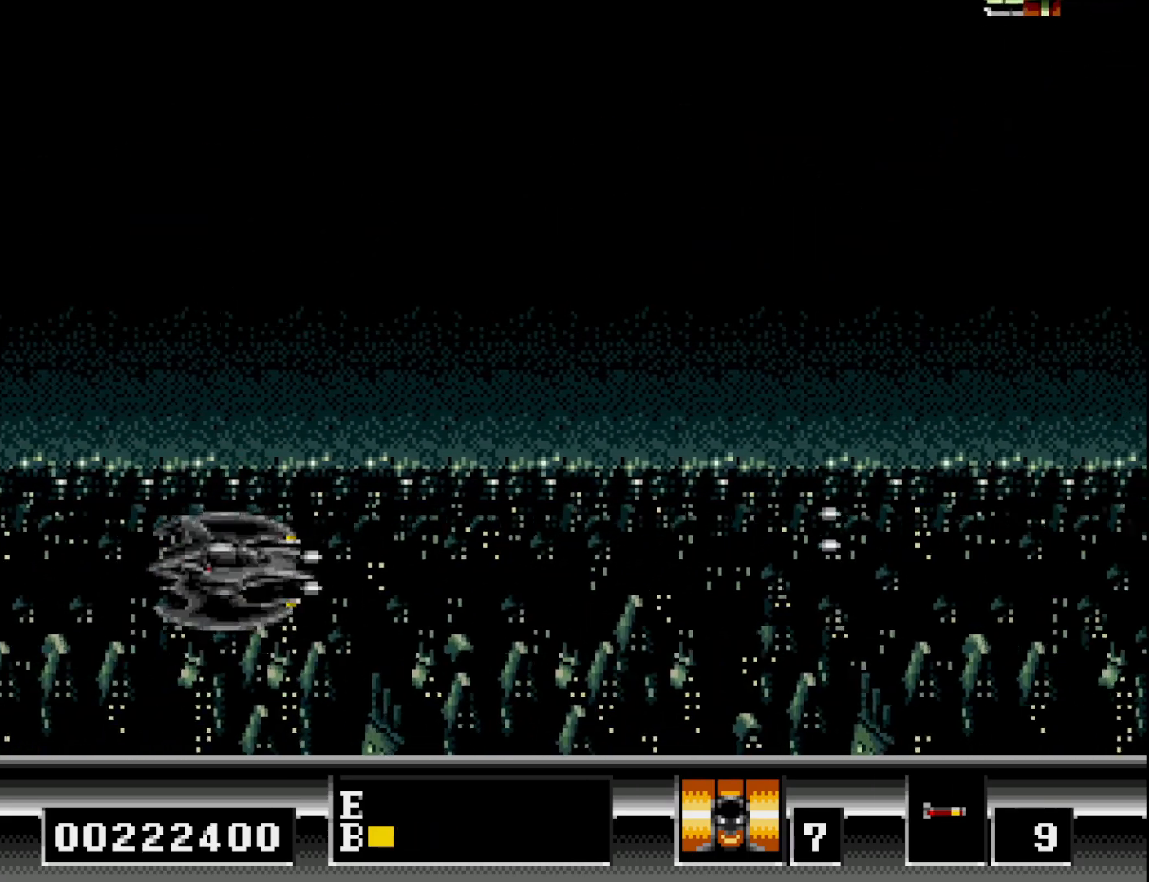
{"buttons": ["A"], "right_stick": "center", "events": [[50, "DPAD_LEFT", "up"], [83, "A", "up"], [200, "A", "down"], [317, "A", "up"], [400, "A", "down"], [433, "DPAD_RIGHT", "down"], [433, "DPAD_UP", "up"], [500, "DPAD_RIGHT", "up"]]}
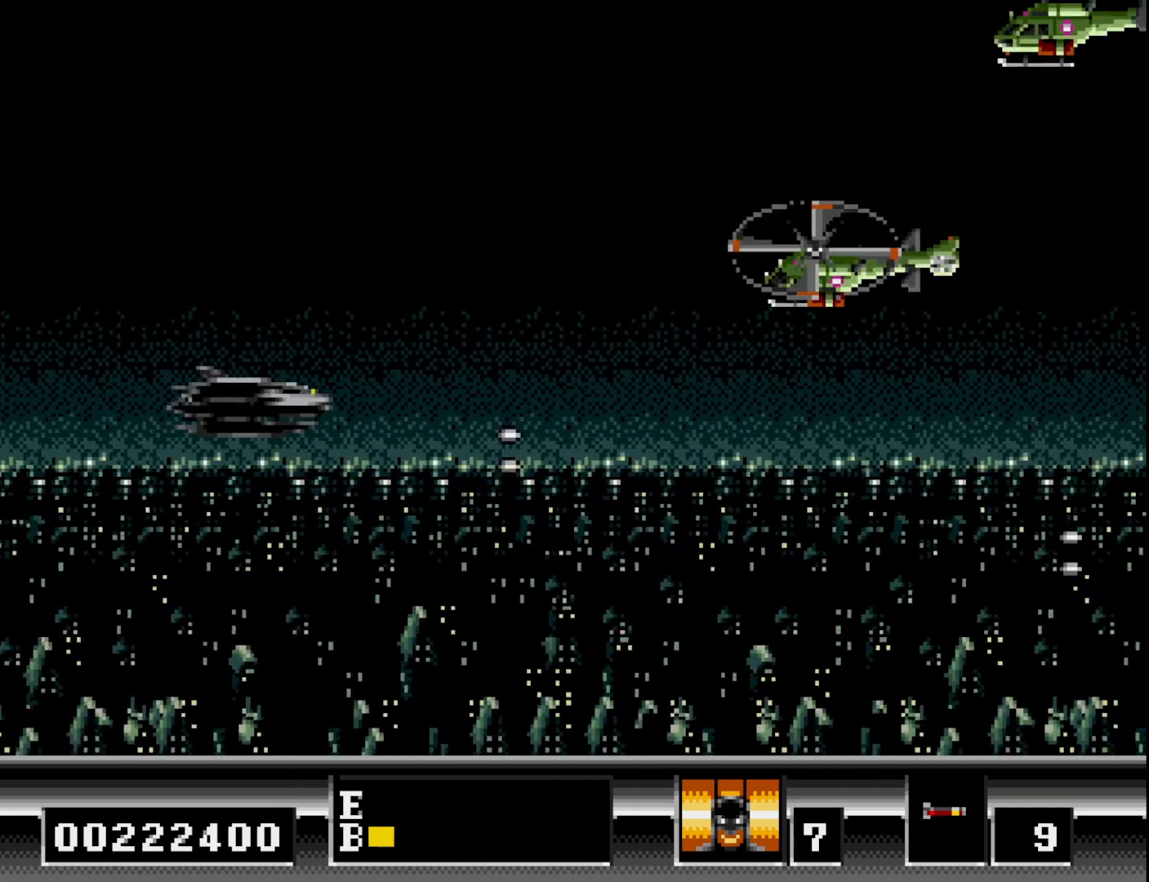
{"buttons": ["A", "DPAD_DOWN"], "right_stick": "center", "events": [[17, "A", "up"], [17, "DPAD_DOWN", "down"], [100, "A", "down"], [217, "A", "up"], [283, "A", "down"], [417, "A", "up"], [433, "DPAD_LEFT", "down"], [450, "DPAD_DOWN", "up"], [483, "A", "down"], [483, "DPAD_DOWN", "down"], [500, "DPAD_LEFT", "up"]]}
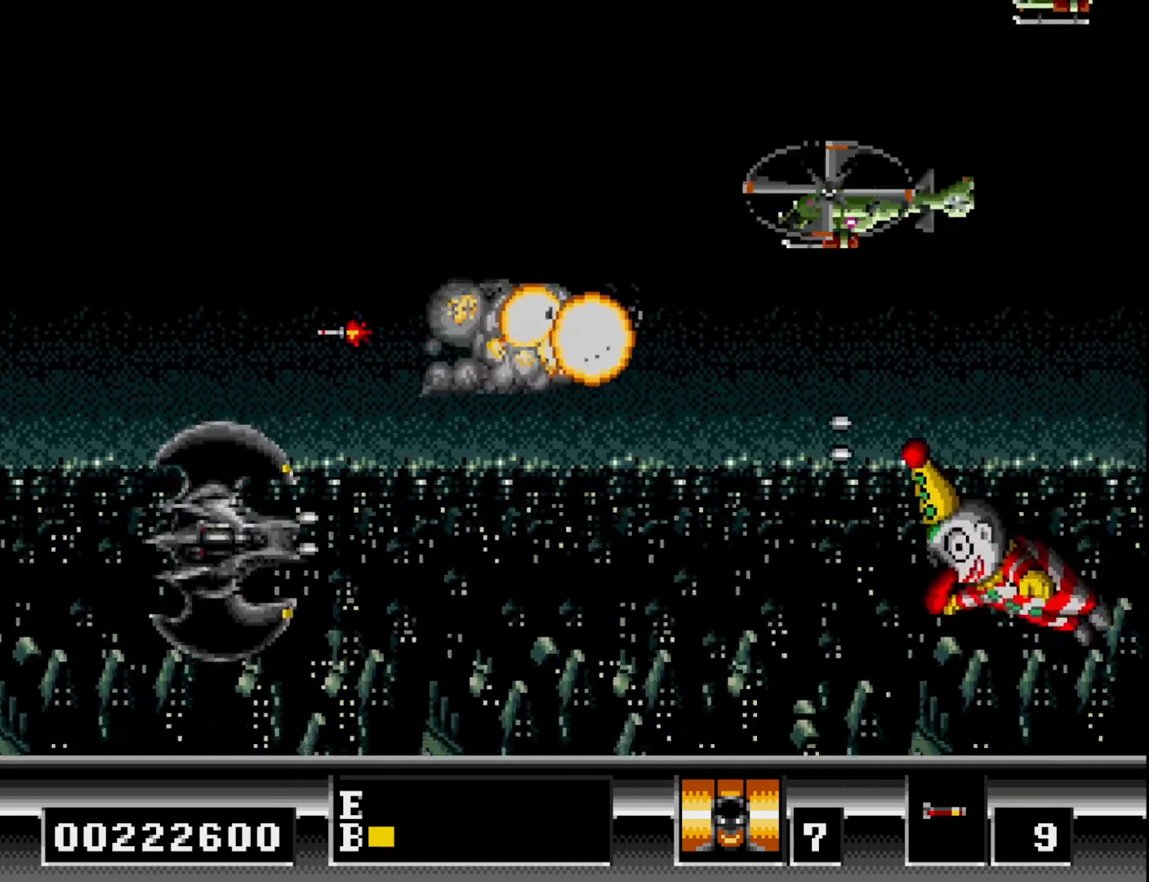
{"buttons": ["DPAD_UP", "DPAD_LEFT"], "right_stick": "center", "events": [[100, "A", "up"], [167, "A", "down"], [167, "DPAD_DOWN", "up"], [200, "DPAD_UP", "down"], [267, "DPAD_LEFT", "down"], [283, "A", "up"], [350, "A", "down"], [433, "A", "up"]]}
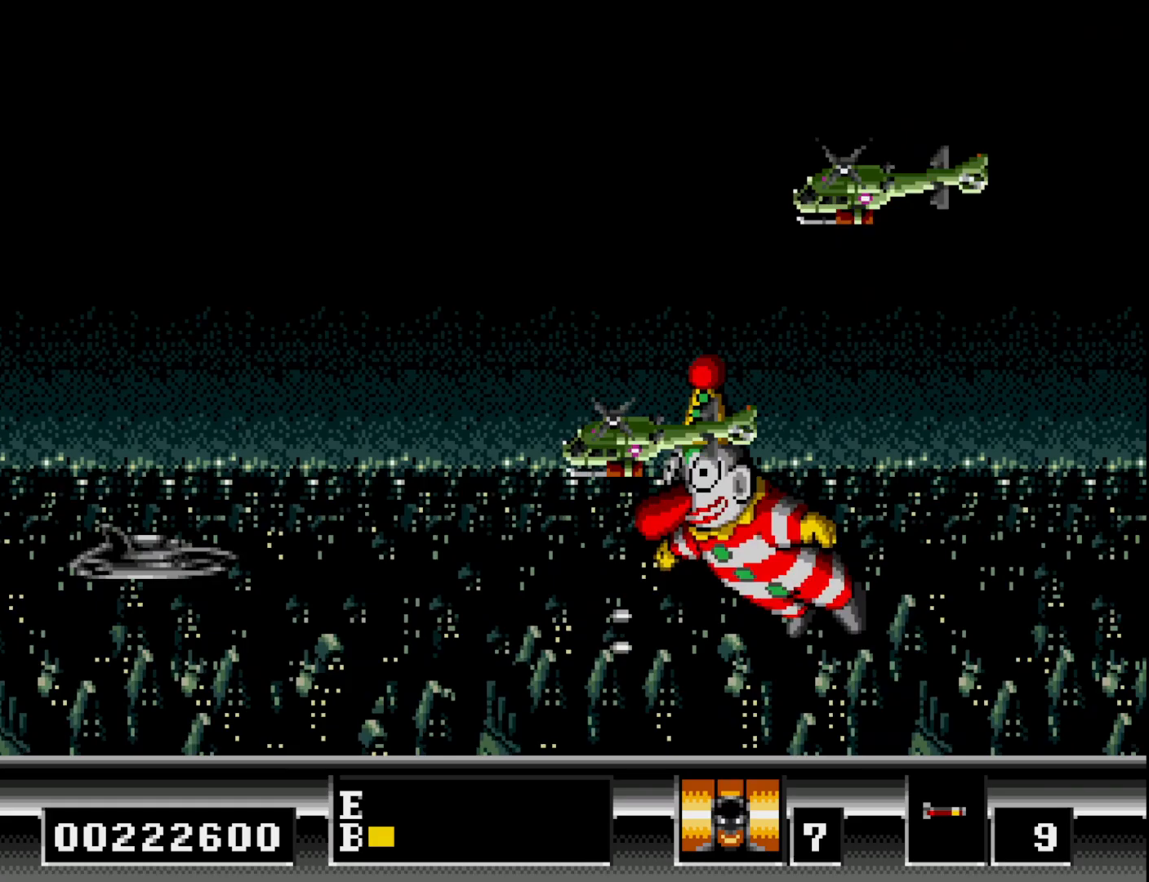
{"buttons": ["DPAD_UP"], "right_stick": "center", "events": [[17, "A", "down"], [117, "A", "up"], [183, "A", "down"], [250, "DPAD_LEFT", "up"], [283, "A", "up"], [350, "A", "down"], [433, "A", "up"]]}
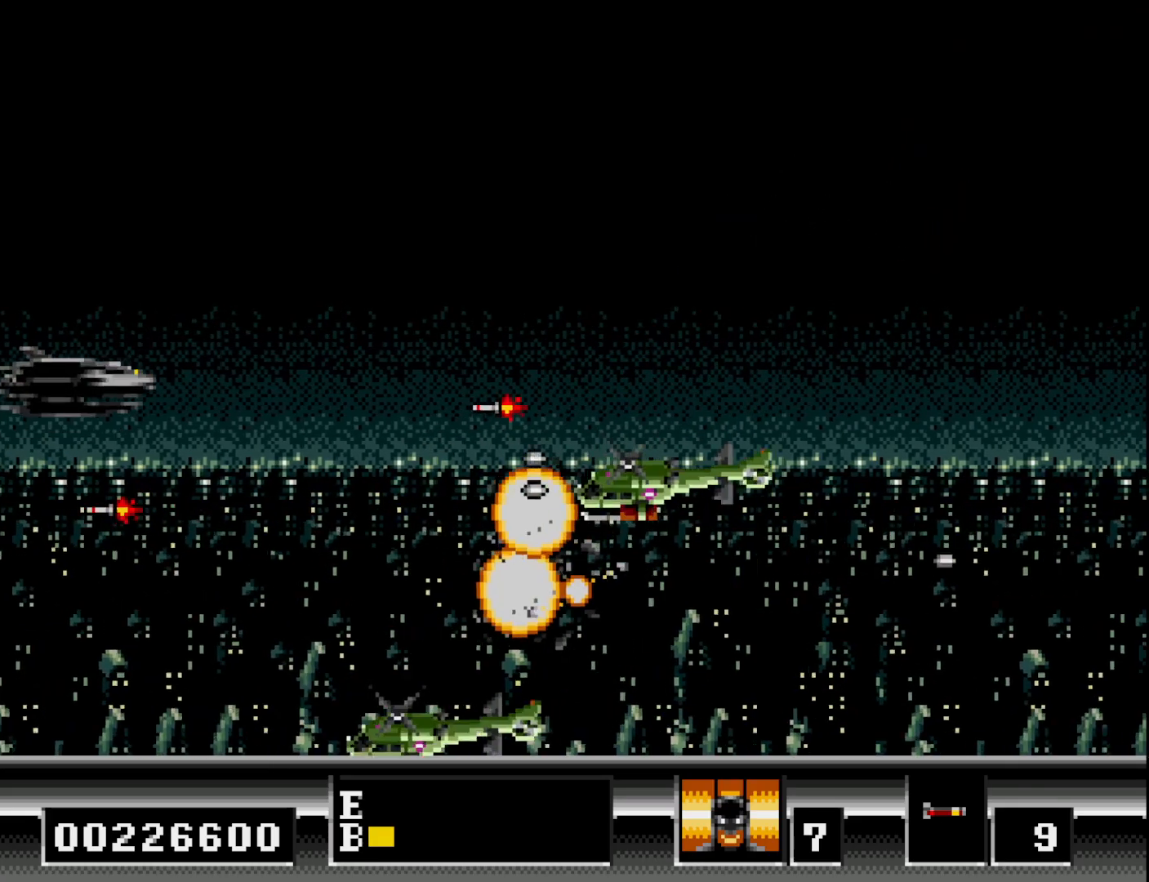
{"buttons": ["DPAD_RIGHT"], "right_stick": "center", "events": [[17, "A", "down"], [100, "A", "up"], [167, "A", "down"], [233, "DPAD_RIGHT", "down"], [250, "A", "up"], [300, "DPAD_RIGHT", "up"], [317, "A", "down"], [400, "A", "up"], [450, "DPAD_RIGHT", "down"], [500, "DPAD_UP", "up"]]}
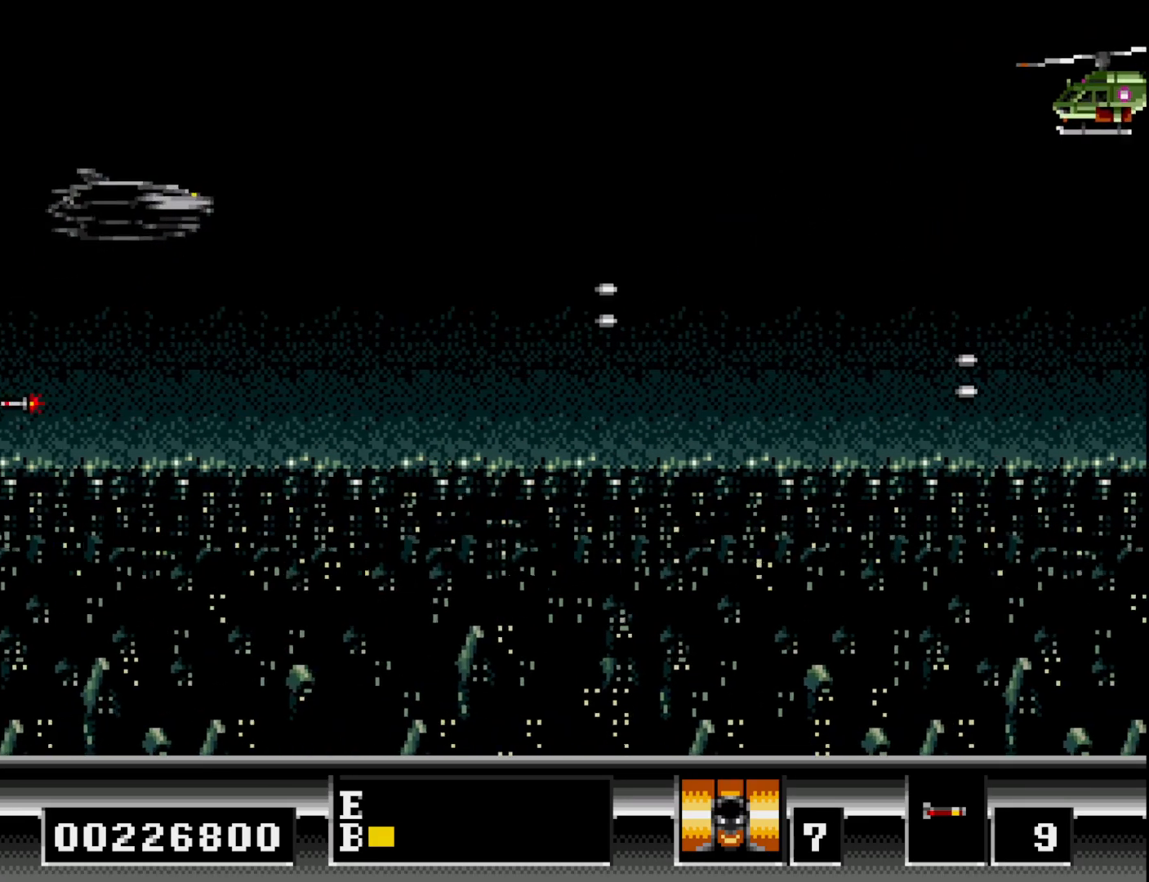
{"buttons": ["DPAD_DOWN"], "right_stick": "center", "events": [[183, "A", "down"], [183, "DPAD_DOWN", "down"], [283, "A", "up"], [317, "DPAD_RIGHT", "up"], [350, "DPAD_DOWN", "up"], [367, "A", "down"], [383, "DPAD_LEFT", "down"], [433, "DPAD_DOWN", "down"], [467, "A", "up"], [483, "DPAD_LEFT", "up"]]}
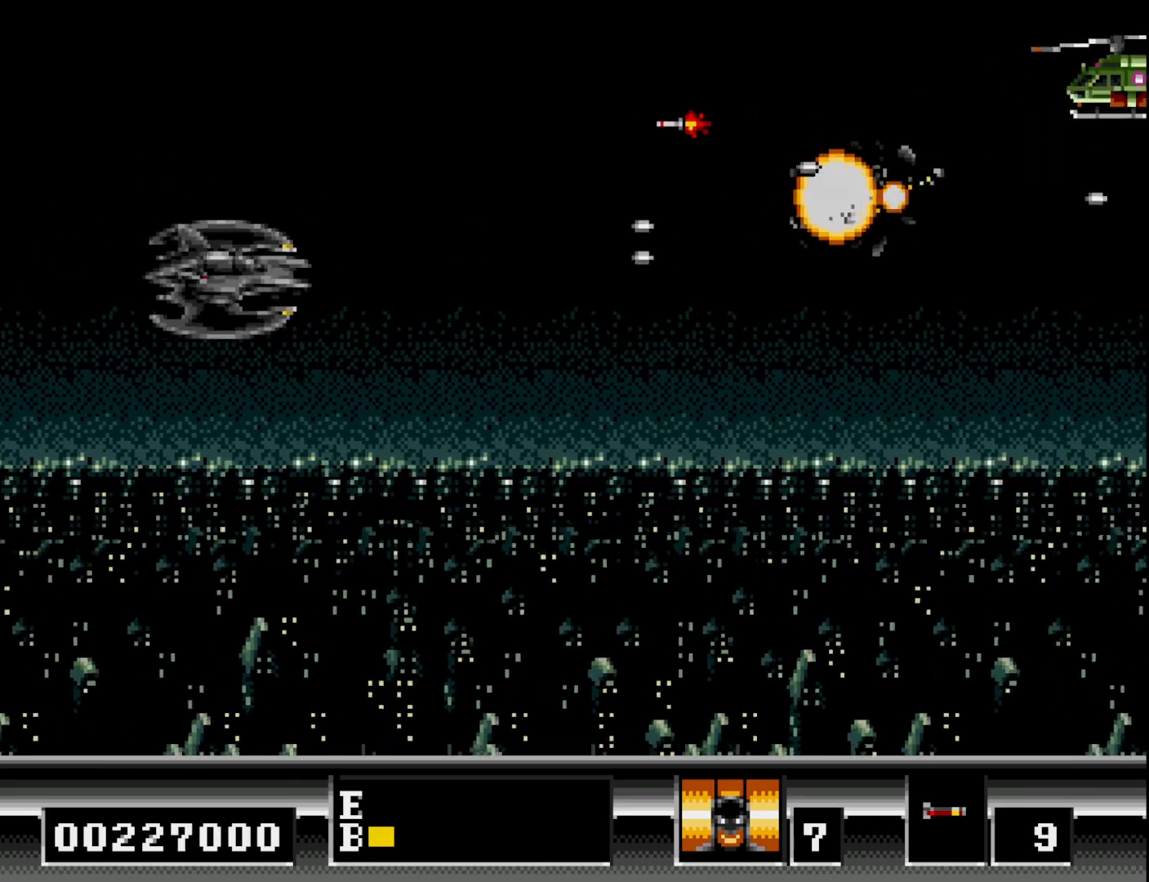
{"buttons": ["A", "DPAD_DOWN"], "right_stick": "center", "events": [[33, "A", "down"], [150, "A", "up"], [233, "A", "down"], [283, "DPAD_DOWN", "up"], [283, "DPAD_RIGHT", "down"], [350, "A", "up"], [400, "A", "down"], [450, "DPAD_DOWN", "down"], [450, "DPAD_RIGHT", "up"]]}
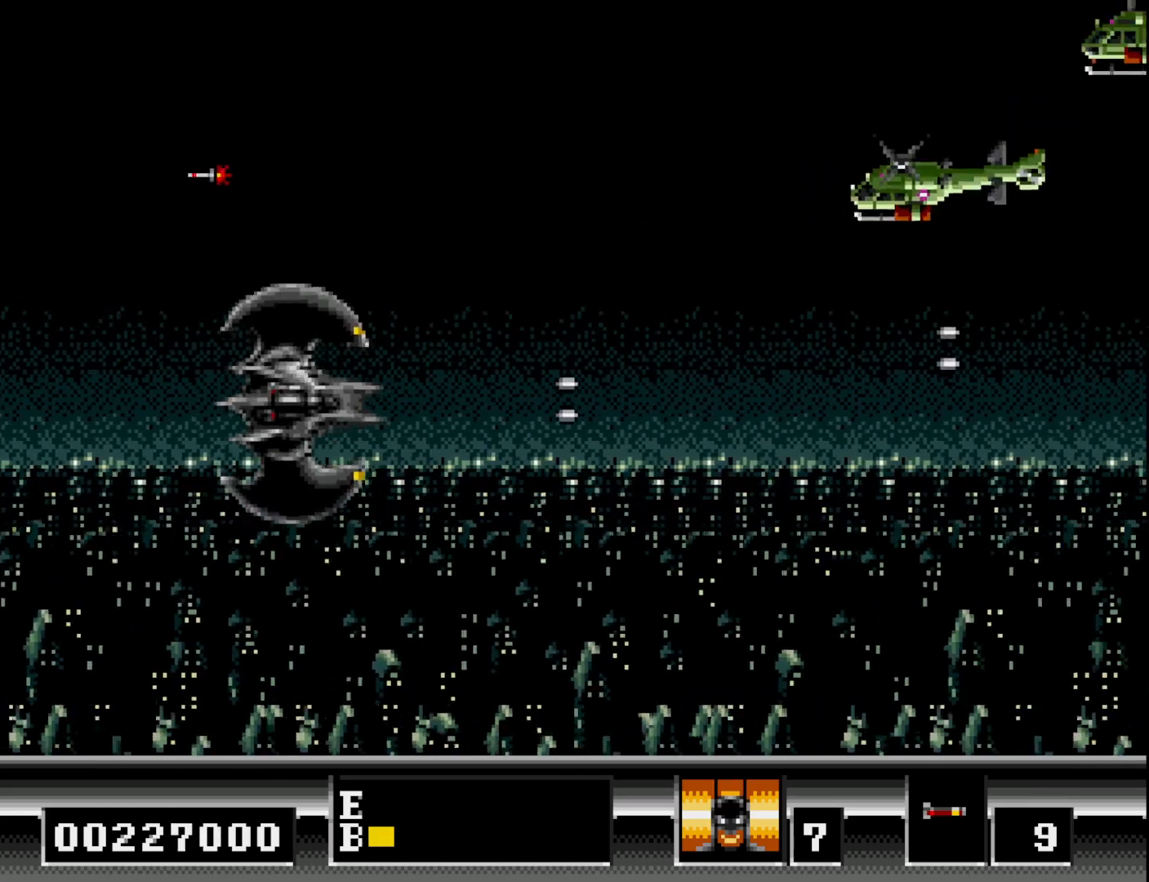
{"buttons": ["A", "DPAD_DOWN"], "right_stick": "center", "events": [[33, "A", "up"], [83, "DPAD_DOWN", "up"], [83, "DPAD_LEFT", "down"], [117, "A", "down"], [133, "DPAD_UP", "down"], [233, "A", "up"], [267, "DPAD_UP", "up"], [317, "A", "down"], [317, "DPAD_DOWN", "down"], [367, "DPAD_LEFT", "up"], [433, "A", "up"], [500, "A", "down"]]}
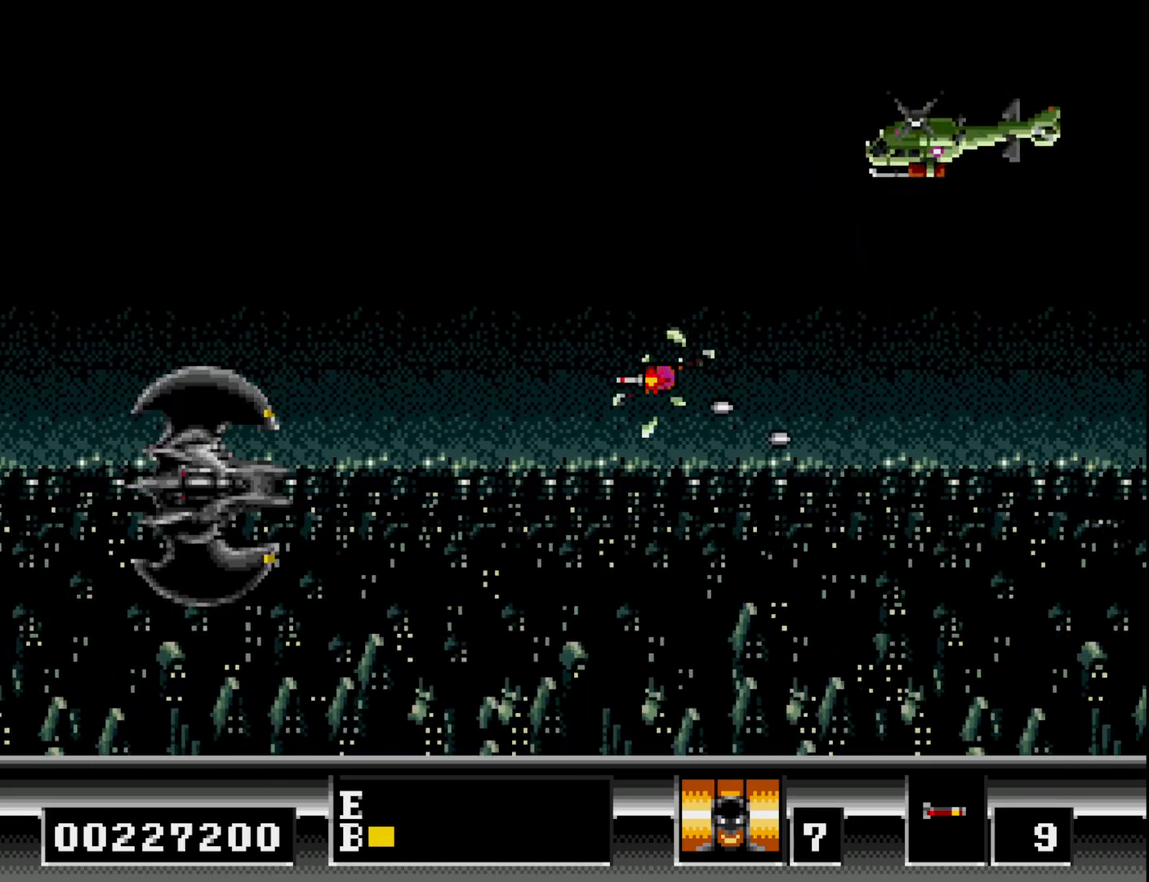
{"buttons": ["DPAD_UP"], "right_stick": "center", "events": [[117, "A", "up"], [200, "A", "down"], [300, "A", "up"], [333, "DPAD_DOWN", "up"], [367, "DPAD_UP", "down"], [383, "A", "down"], [500, "A", "up"]]}
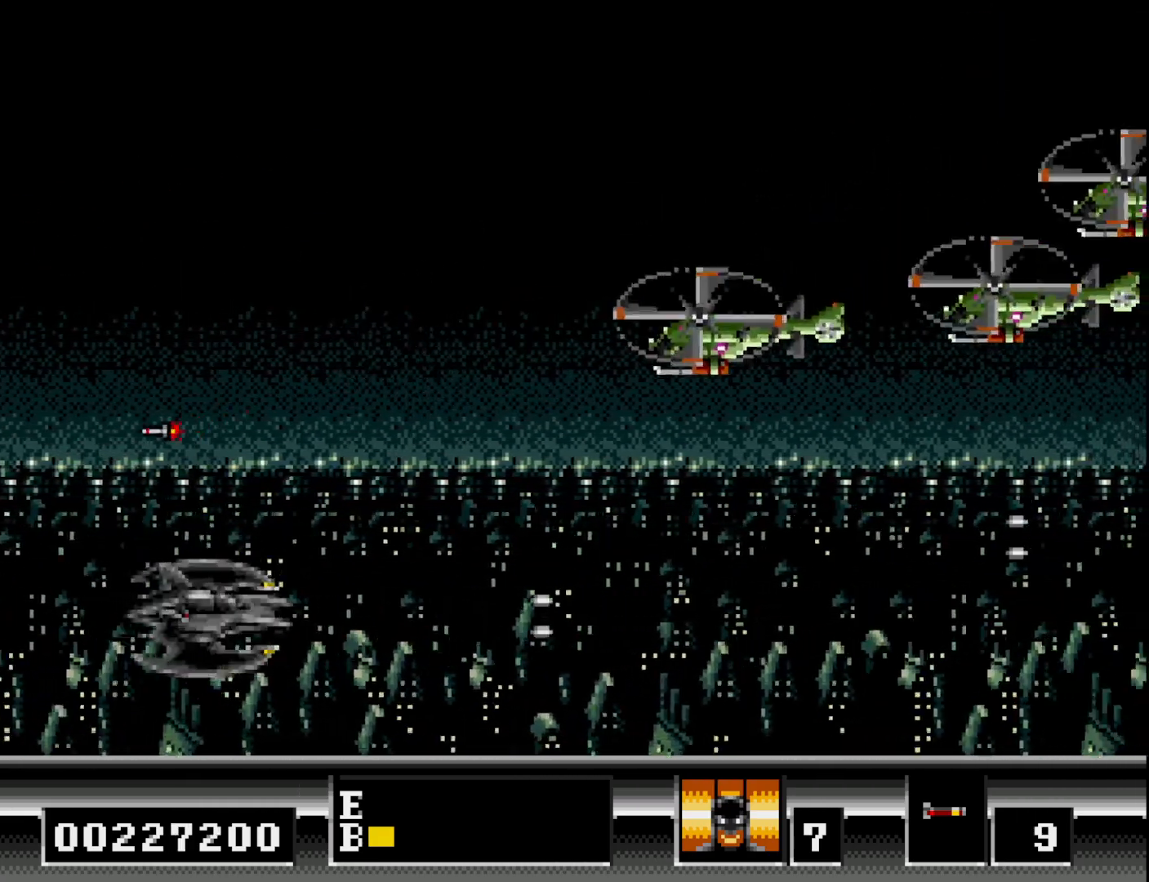
{"buttons": ["A", "DPAD_RIGHT"], "right_stick": "center"}
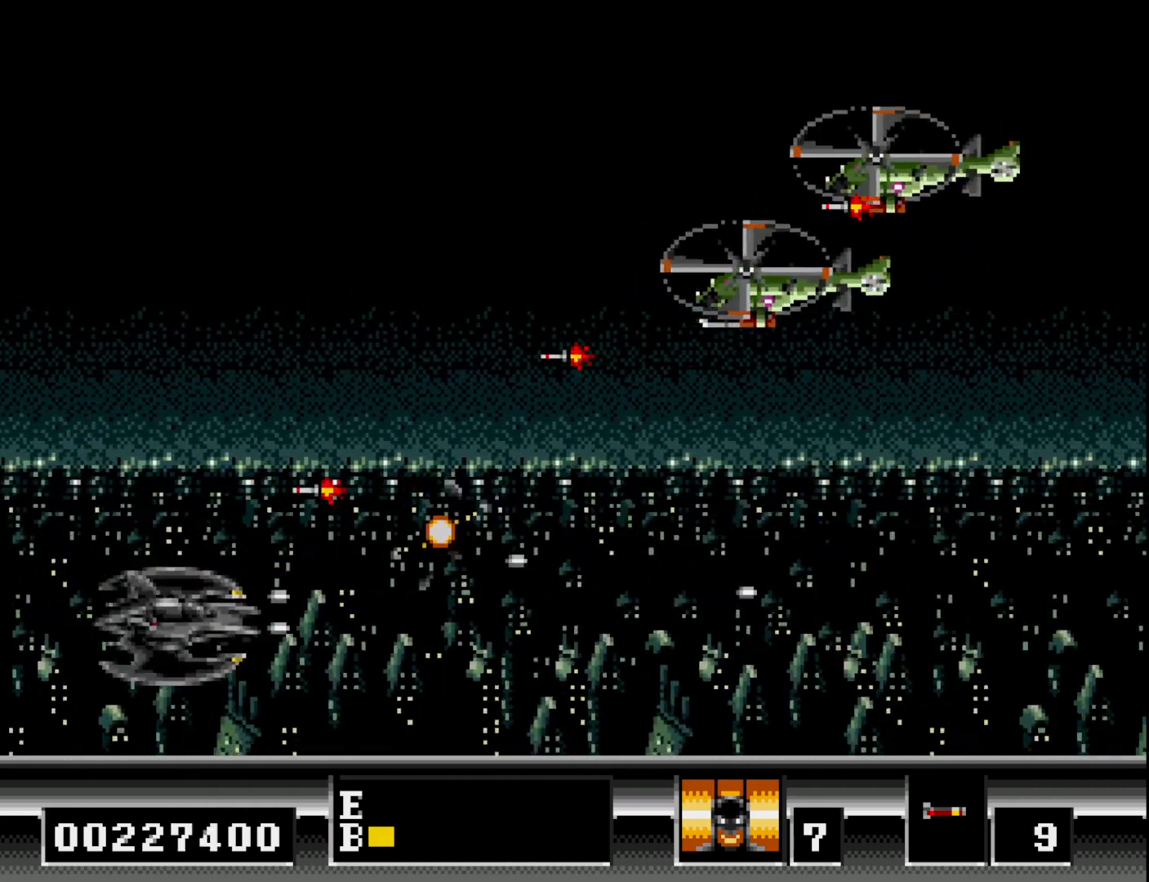
{"buttons": ["DPAD_RIGHT"], "right_stick": "center", "events": [[83, "A", "up"], [150, "A", "down"], [150, "DPAD_DOWN", "down"], [167, "DPAD_RIGHT", "up"], [267, "A", "up"], [267, "DPAD_DOWN", "up"], [300, "DPAD_RIGHT", "down"], [350, "A", "down"], [450, "A", "up"]]}
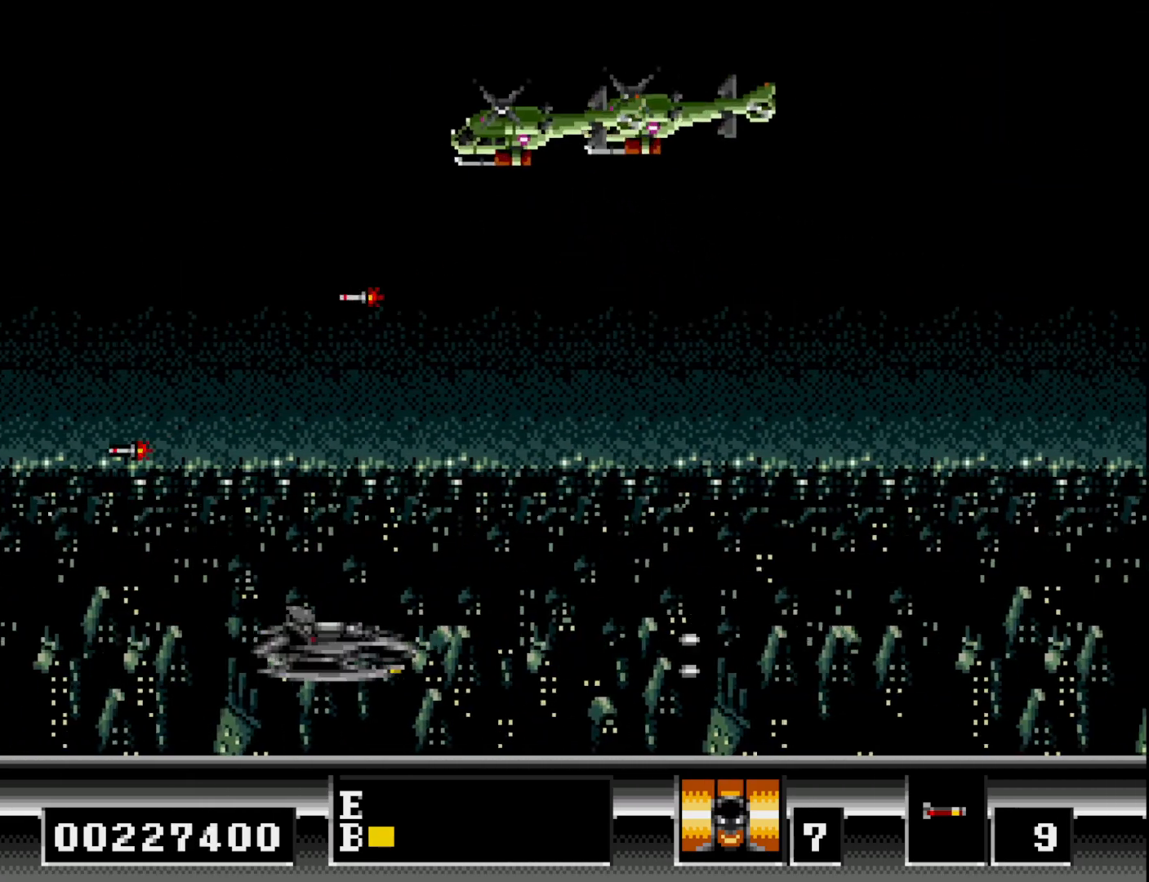
{"buttons": ["A", "DPAD_UP", "DPAD_RIGHT"], "right_stick": "center", "events": [[50, "A", "down"], [183, "A", "up"], [233, "A", "down"], [300, "DPAD_UP", "down"], [367, "A", "up"], [450, "A", "down"]]}
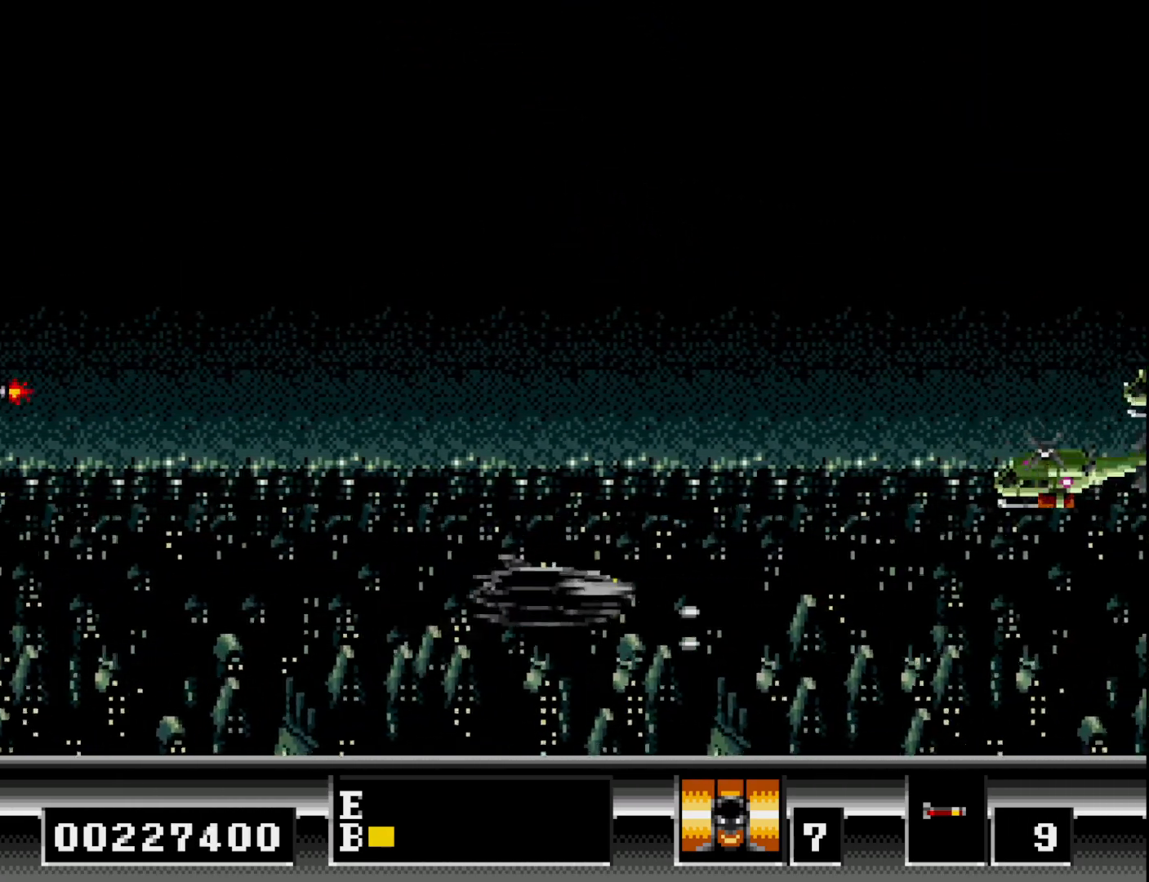
{"buttons": ["DPAD_UP", "DPAD_LEFT"], "right_stick": "center", "events": [[67, "DPAD_RIGHT", "up"], [83, "A", "up"], [167, "A", "down"], [183, "DPAD_LEFT", "down"], [283, "A", "up"], [367, "A", "down"], [483, "A", "up"]]}
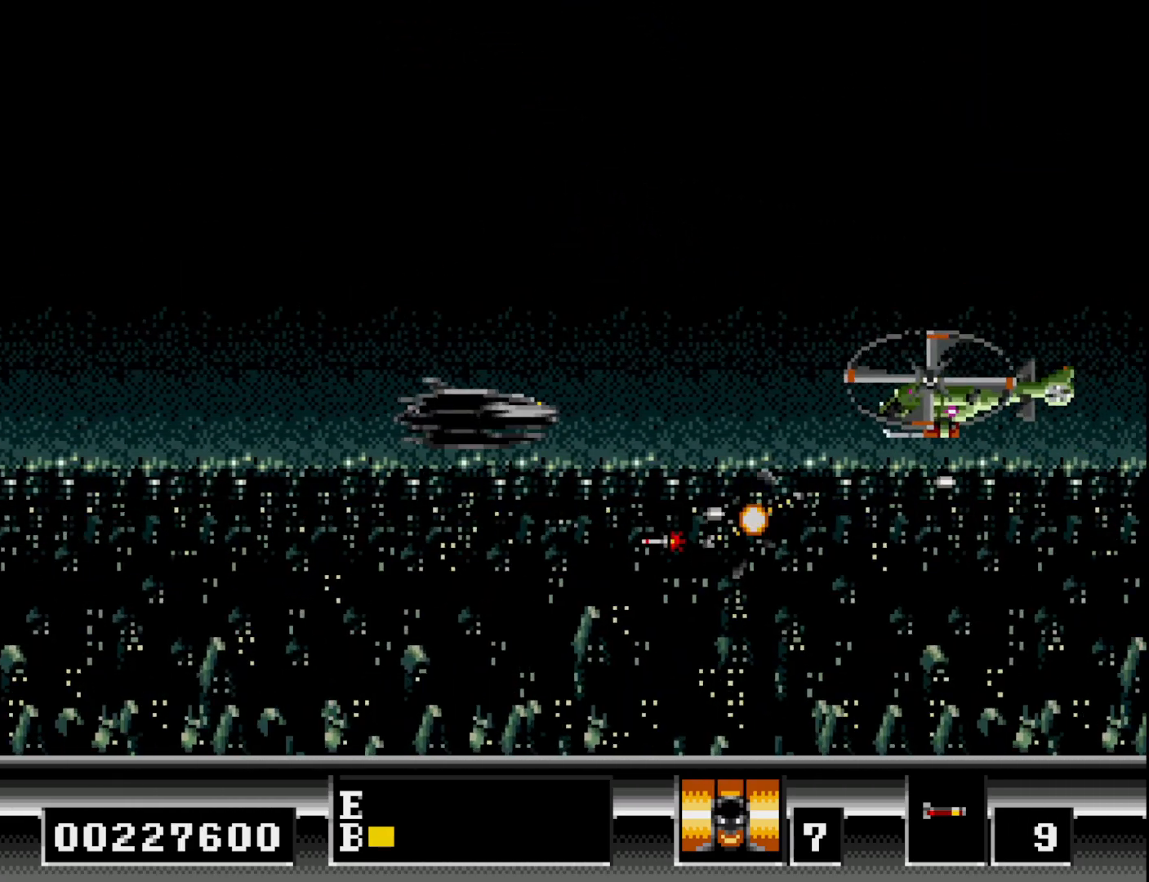
{"buttons": ["DPAD_UP"], "right_stick": "center", "events": [[17, "DPAD_LEFT", "up"], [50, "A", "down"], [83, "DPAD_RIGHT", "down"], [100, "A", "up"], [150, "DPAD_RIGHT", "up"], [200, "A", "down"], [300, "A", "up"], [300, "DPAD_LEFT", "down"], [367, "A", "down"], [417, "DPAD_LEFT", "up"], [467, "A", "up"]]}
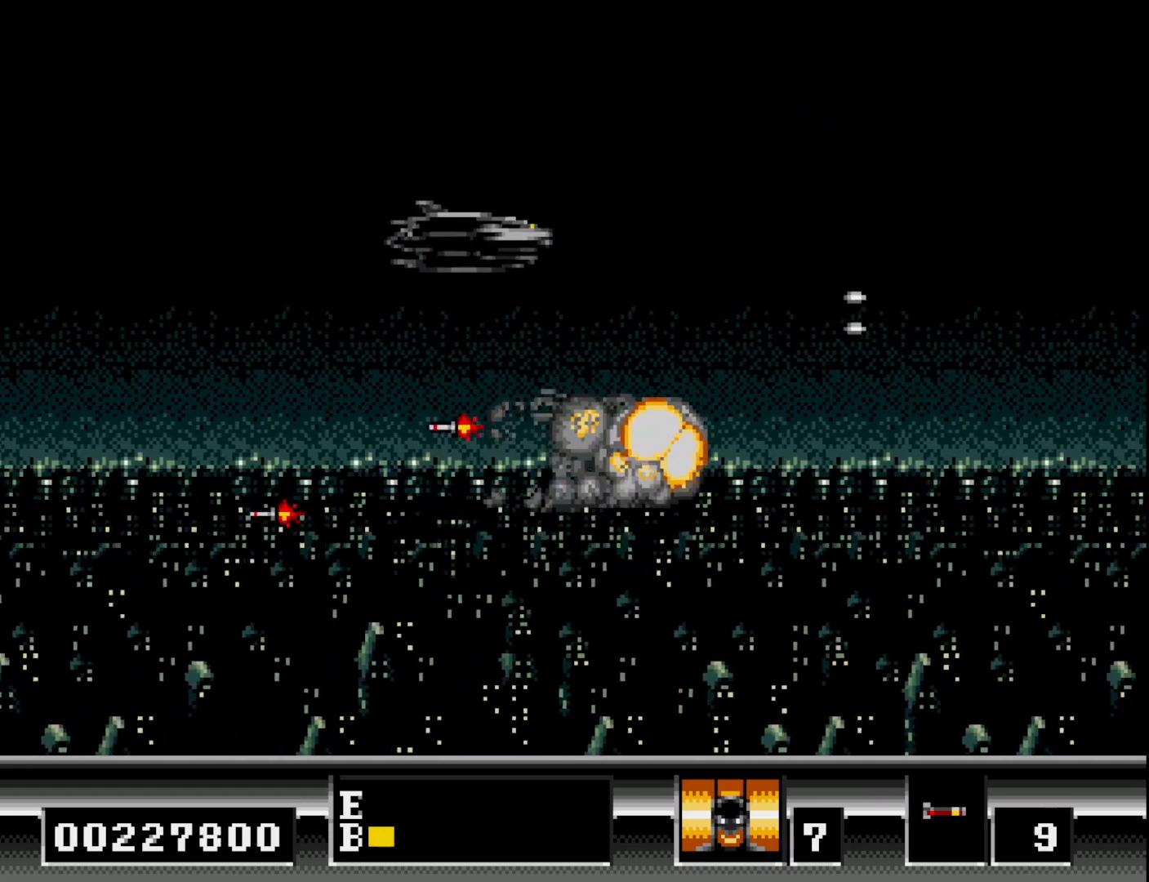
{"buttons": ["A", "DPAD_DOWN"], "right_stick": "center", "events": [[50, "A", "down"], [150, "A", "up"], [200, "DPAD_UP", "up"], [233, "A", "down"], [267, "DPAD_DOWN", "down"], [317, "A", "up"], [400, "A", "down"]]}
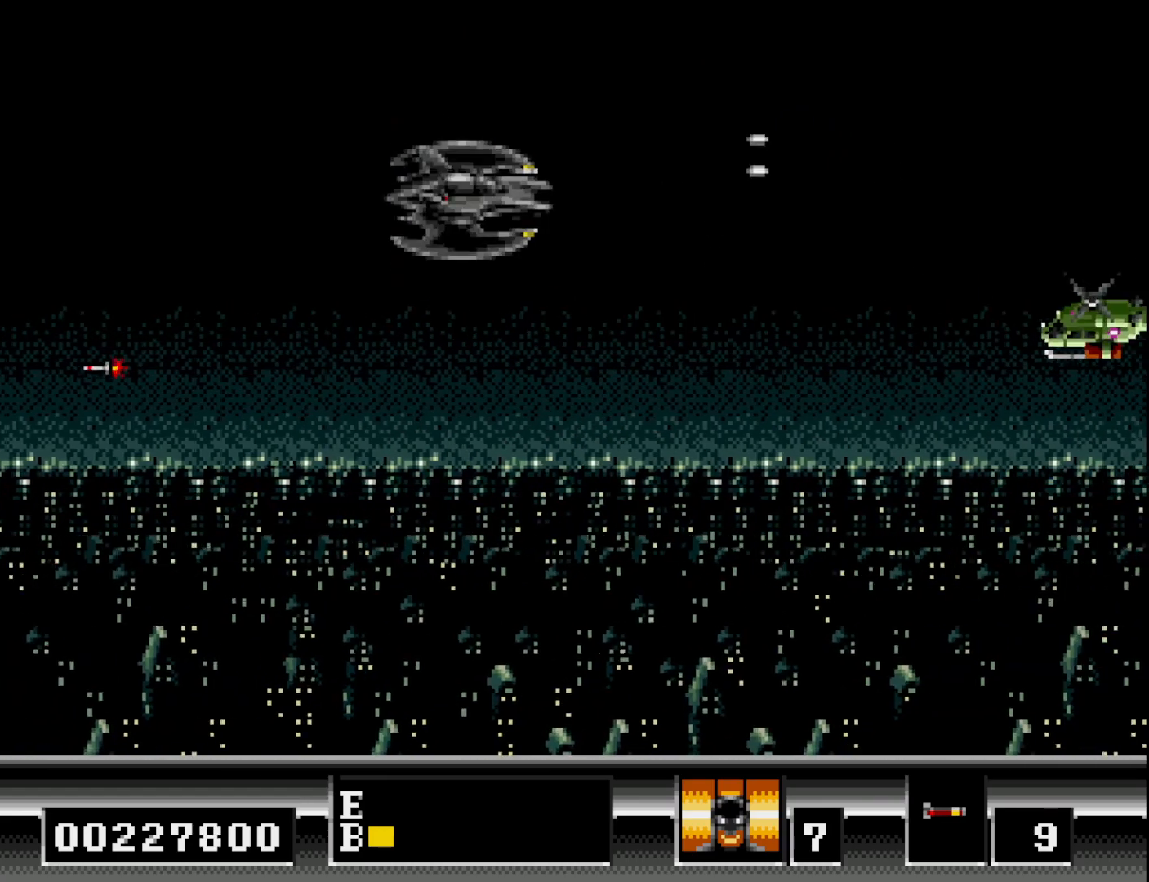
{"buttons": ["A", "DPAD_DOWN"], "right_stick": "center", "events": [[17, "A", "up"], [83, "A", "down"], [133, "DPAD_DOWN", "up"], [133, "DPAD_LEFT", "down"], [200, "A", "up"], [267, "A", "down"], [267, "DPAD_DOWN", "down"], [300, "DPAD_LEFT", "up"], [367, "A", "up"], [450, "A", "down"]]}
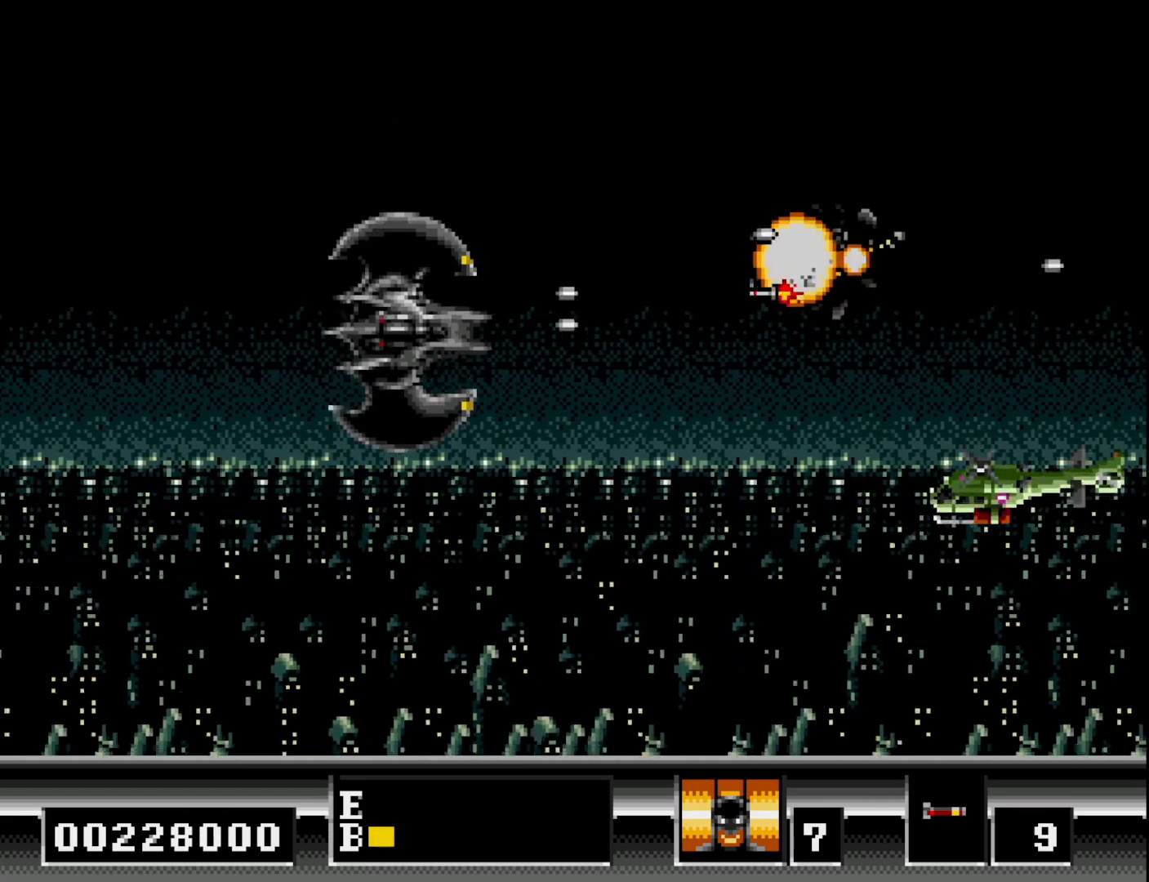
{"buttons": ["A", "DPAD_DOWN"], "right_stick": "center", "events": [[33, "A", "up"], [133, "A", "down"], [217, "A", "up"], [283, "A", "down"], [317, "DPAD_LEFT", "down"], [383, "DPAD_DOWN", "up"], [400, "A", "up"], [400, "DPAD_DOWN", "down"], [450, "A", "down"], [500, "DPAD_LEFT", "up"]]}
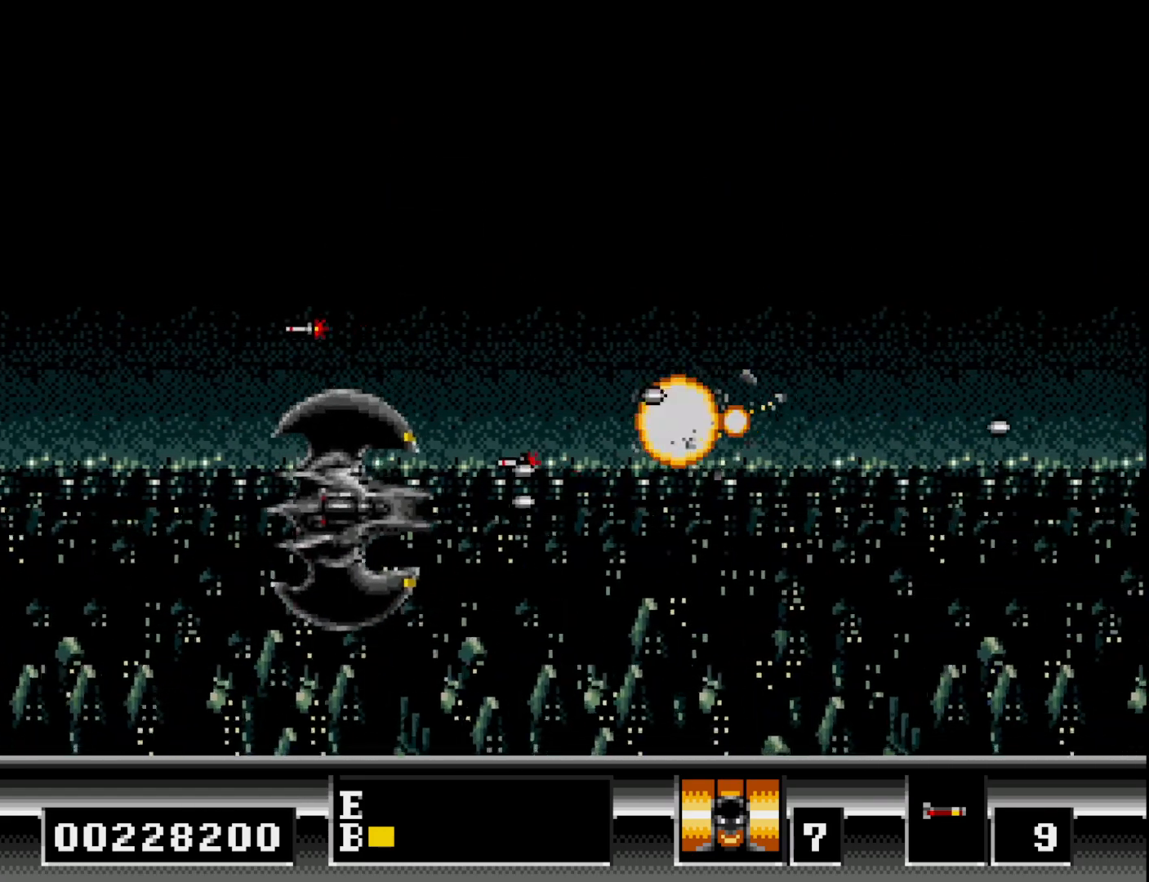
{"buttons": ["DPAD_UP"], "right_stick": "center", "events": [[67, "A", "up"], [133, "A", "down"], [183, "DPAD_RIGHT", "down"], [233, "DPAD_DOWN", "up"], [250, "A", "up"], [350, "A", "down"], [350, "DPAD_UP", "down"], [417, "DPAD_RIGHT", "up"], [450, "A", "up"]]}
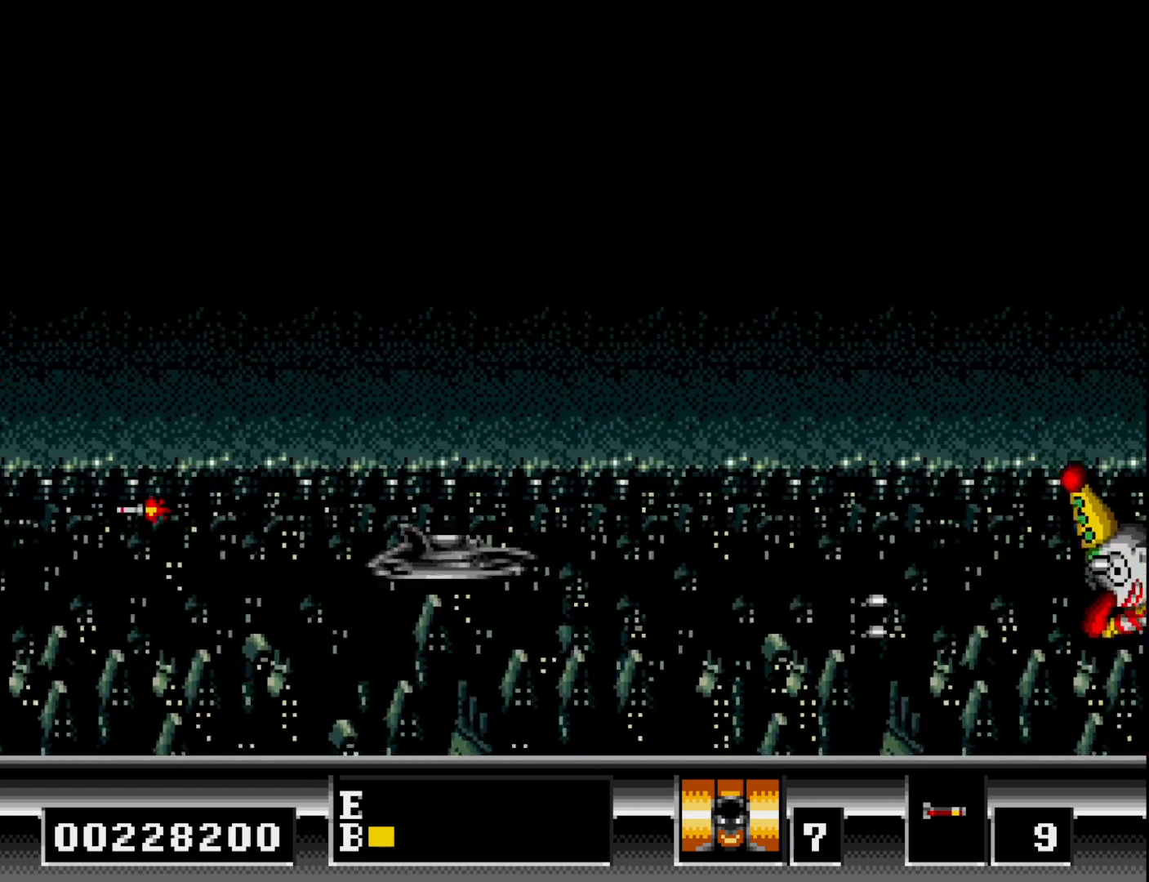
{"buttons": ["A", "DPAD_DOWN"], "right_stick": "center", "events": [[50, "A", "down"], [150, "DPAD_LEFT", "down"], [183, "A", "up"], [267, "A", "down"], [383, "A", "up"], [433, "DPAD_LEFT", "up"], [450, "A", "down"], [450, "DPAD_UP", "up"], [483, "DPAD_DOWN", "down"]]}
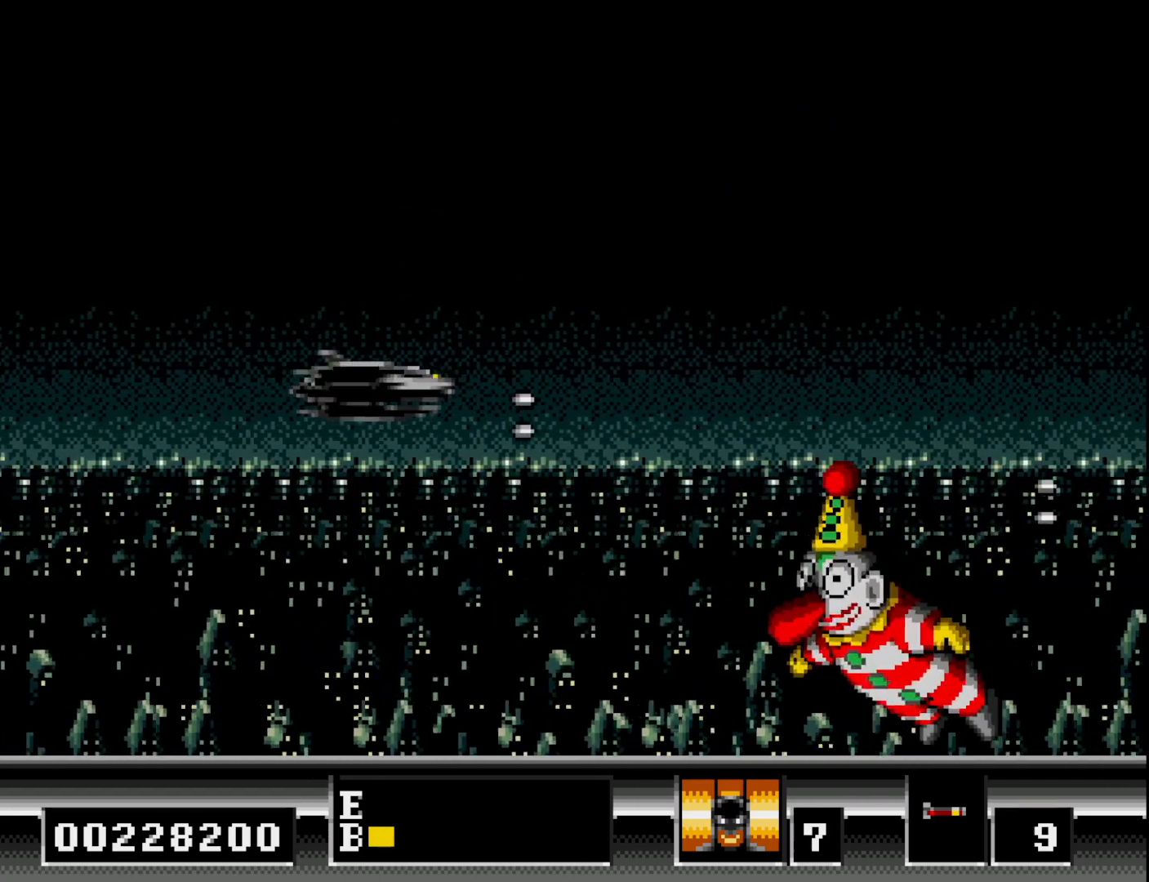
{"buttons": ["A", "DPAD_UP", "DPAD_LEFT"], "right_stick": "center", "events": [[50, "A", "up"], [133, "A", "down"], [133, "DPAD_LEFT", "down"], [200, "DPAD_LEFT", "up"], [250, "A", "up"], [267, "DPAD_LEFT", "down"], [300, "DPAD_DOWN", "up"], [333, "A", "down"], [417, "A", "up"], [417, "DPAD_UP", "down"], [483, "A", "down"]]}
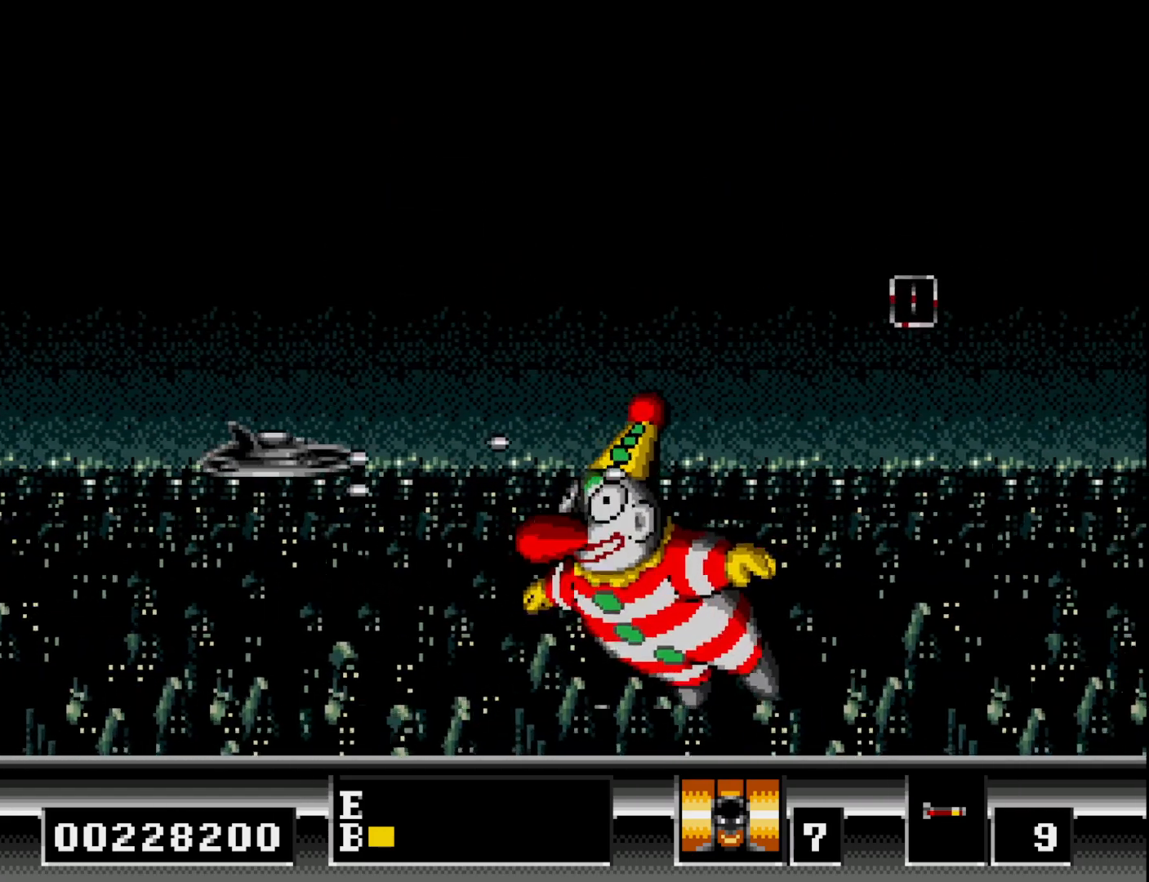
{"buttons": ["DPAD_UP"], "right_stick": "center", "events": [[100, "A", "up"], [167, "A", "down"], [167, "DPAD_LEFT", "up"], [250, "DPAD_RIGHT", "down"], [267, "A", "up"], [333, "A", "down"], [333, "DPAD_UP", "up"], [450, "A", "up"], [467, "DPAD_RIGHT", "up"], [483, "DPAD_UP", "down"]]}
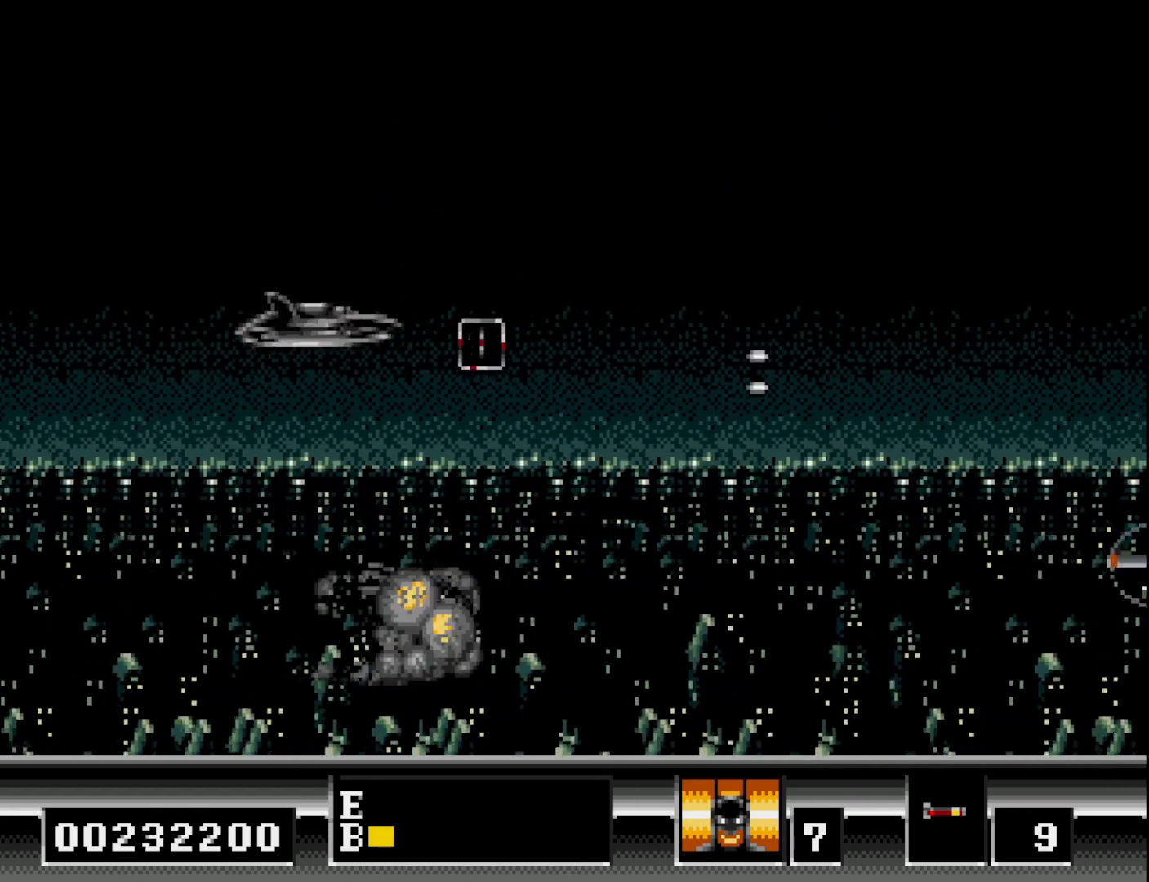
{"buttons": ["DPAD_DOWN"], "right_stick": "center"}
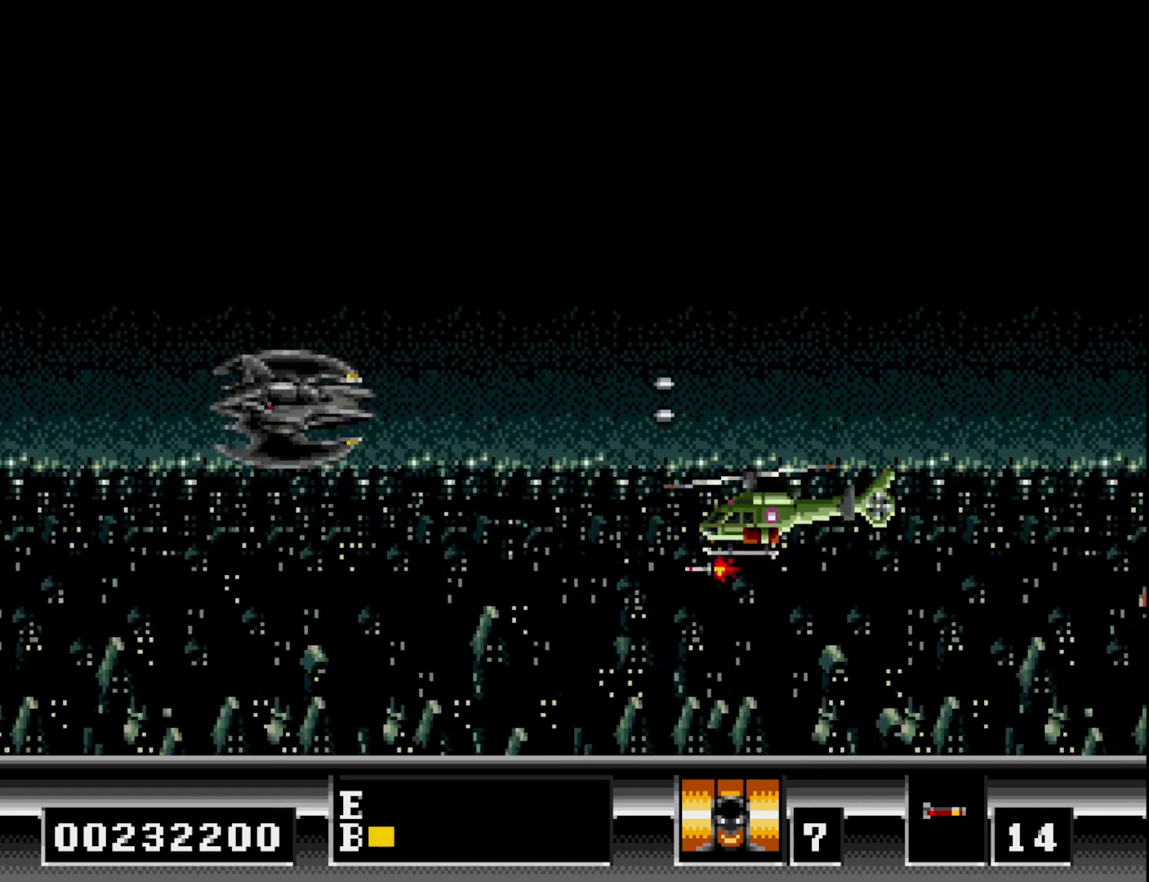
{"buttons": ["A", "DPAD_UP", "DPAD_RIGHT"], "right_stick": "center"}
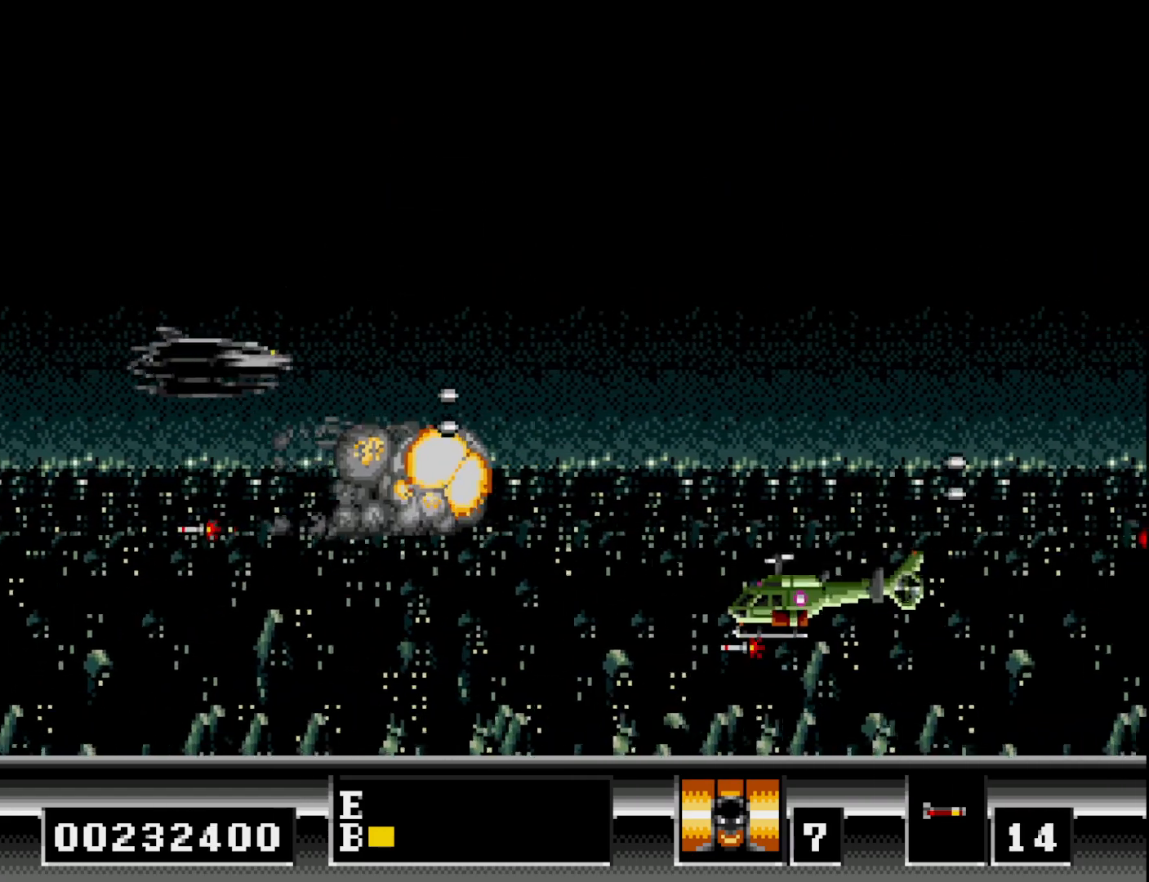
{"buttons": ["A", "DPAD_UP"], "right_stick": "center", "events": [[17, "A", "up"], [33, "DPAD_UP", "up"], [100, "A", "down"], [150, "DPAD_RIGHT", "up"], [150, "DPAD_UP", "down"], [217, "A", "up"], [283, "A", "down"], [300, "DPAD_LEFT", "down"], [383, "A", "up"], [483, "A", "down"], [500, "DPAD_LEFT", "up"]]}
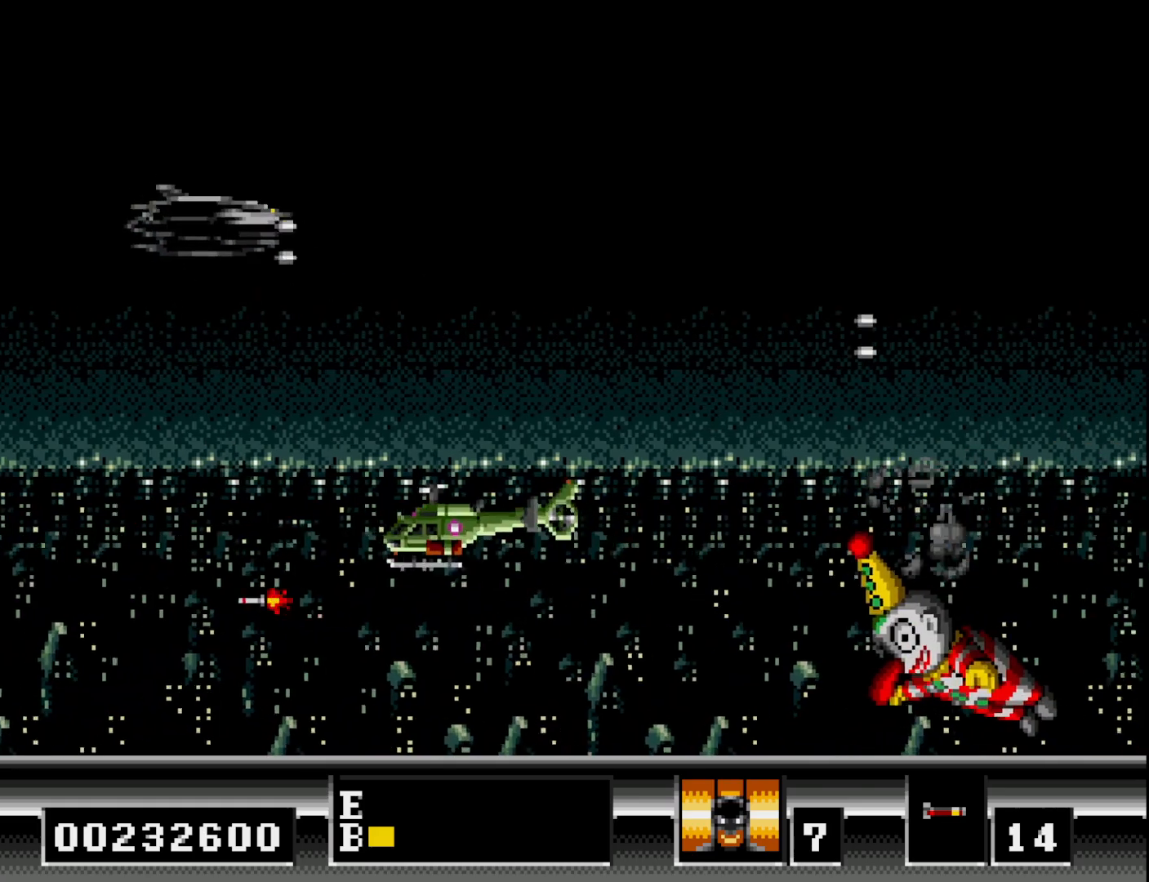
{"buttons": ["DPAD_RIGHT"], "right_stick": "center", "events": [[83, "A", "up"], [100, "DPAD_RIGHT", "down"], [133, "DPAD_UP", "up"], [183, "A", "down"], [217, "A", "up"], [267, "DPAD_DOWN", "down"], [300, "DPAD_RIGHT", "up"], [300, "X", "down"], [400, "DPAD_RIGHT", "down"], [400, "X", "up"], [417, "DPAD_DOWN", "up"]]}